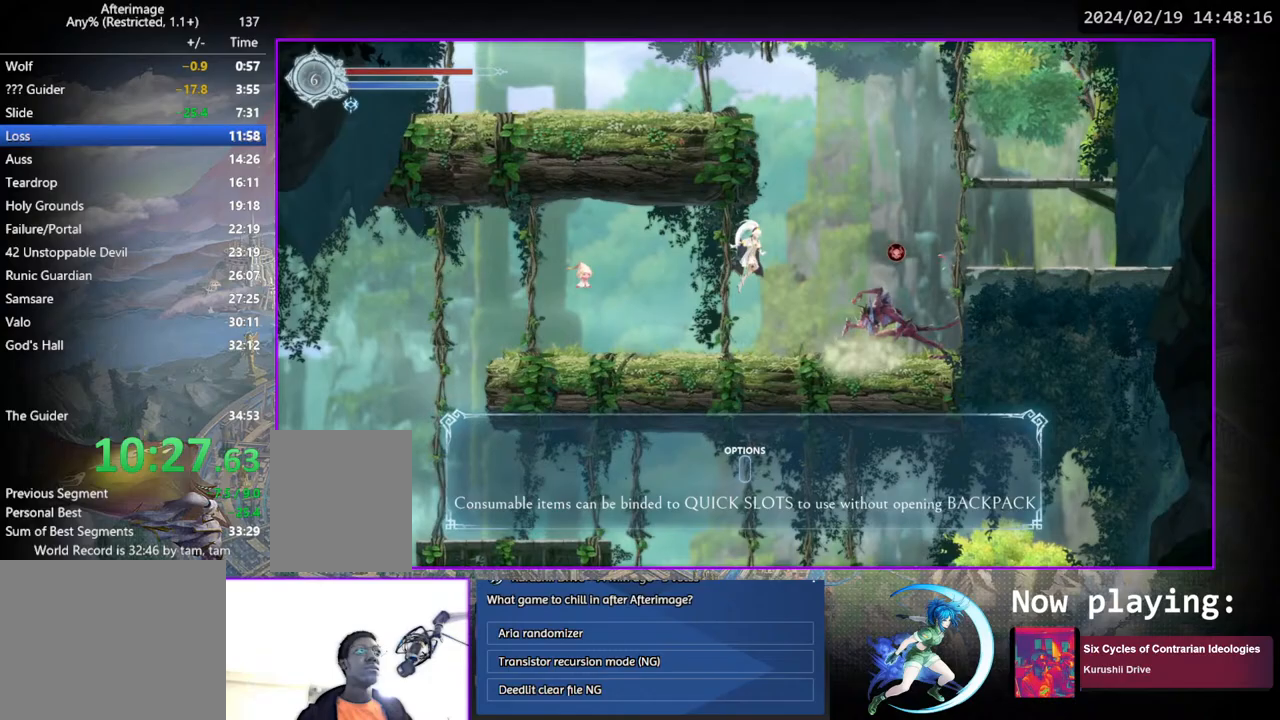
Gameplay with a controller (PlayStation layout); each line is a JSON object with the inputs held at the frame after it. "events" lists button and stick changes between this image and that frame as [ms after this image, input, new state], when the widget could be followed in between. Not read: L3 R3.
{"buttons": ["DPAD_RIGHT"], "left_stick": "center", "right_stick": "center", "events": [[267, "CROSS", "up"]]}
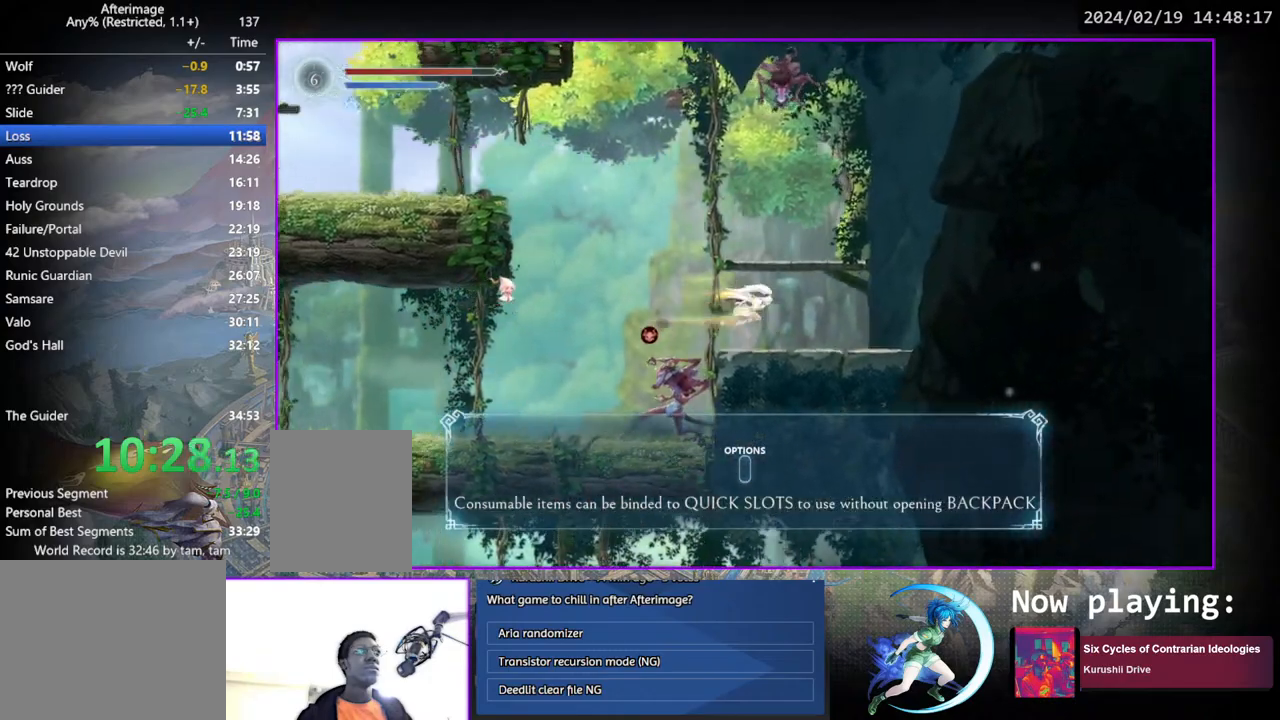
{"buttons": ["CROSS", "DPAD_LEFT"], "left_stick": "center", "right_stick": "center", "events": [[100, "DPAD_RIGHT", "up"], [300, "DPAD_LEFT", "down"], [367, "CROSS", "down"]]}
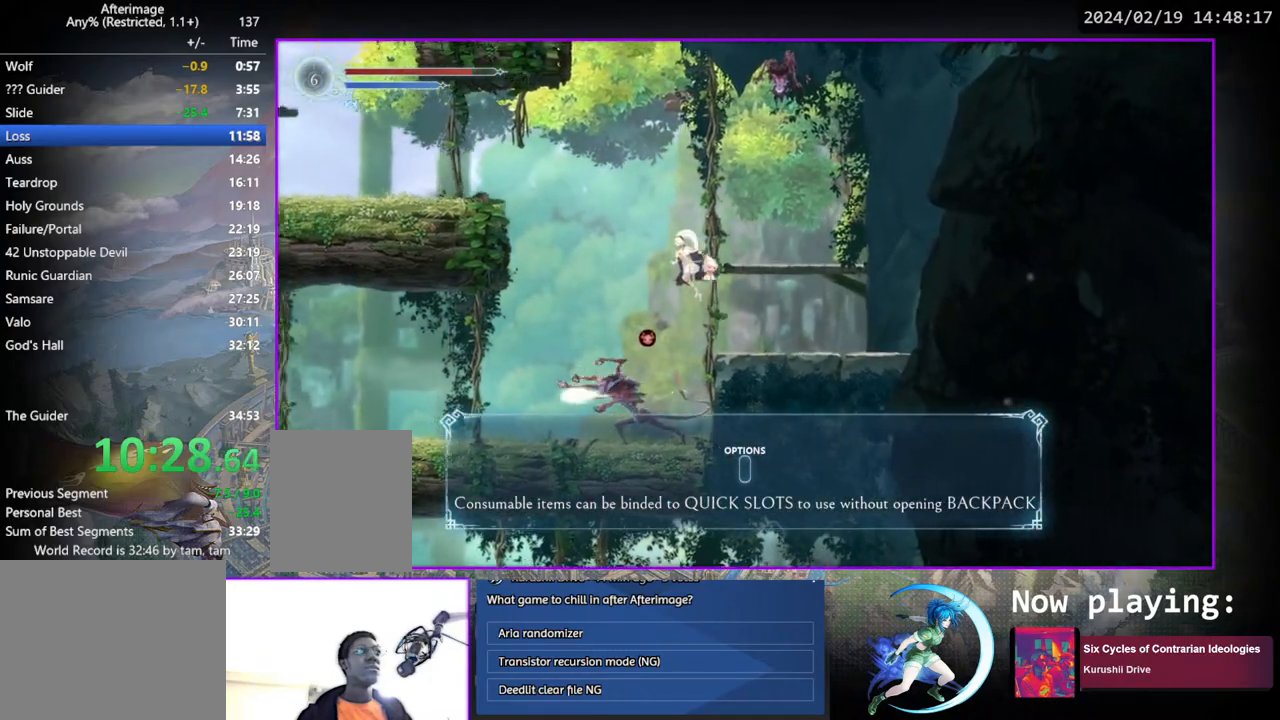
{"buttons": [], "left_stick": "center", "right_stick": "center", "events": [[50, "DPAD_LEFT", "up"], [150, "DPAD_RIGHT", "down"], [317, "CROSS", "up"], [317, "DPAD_RIGHT", "up"]]}
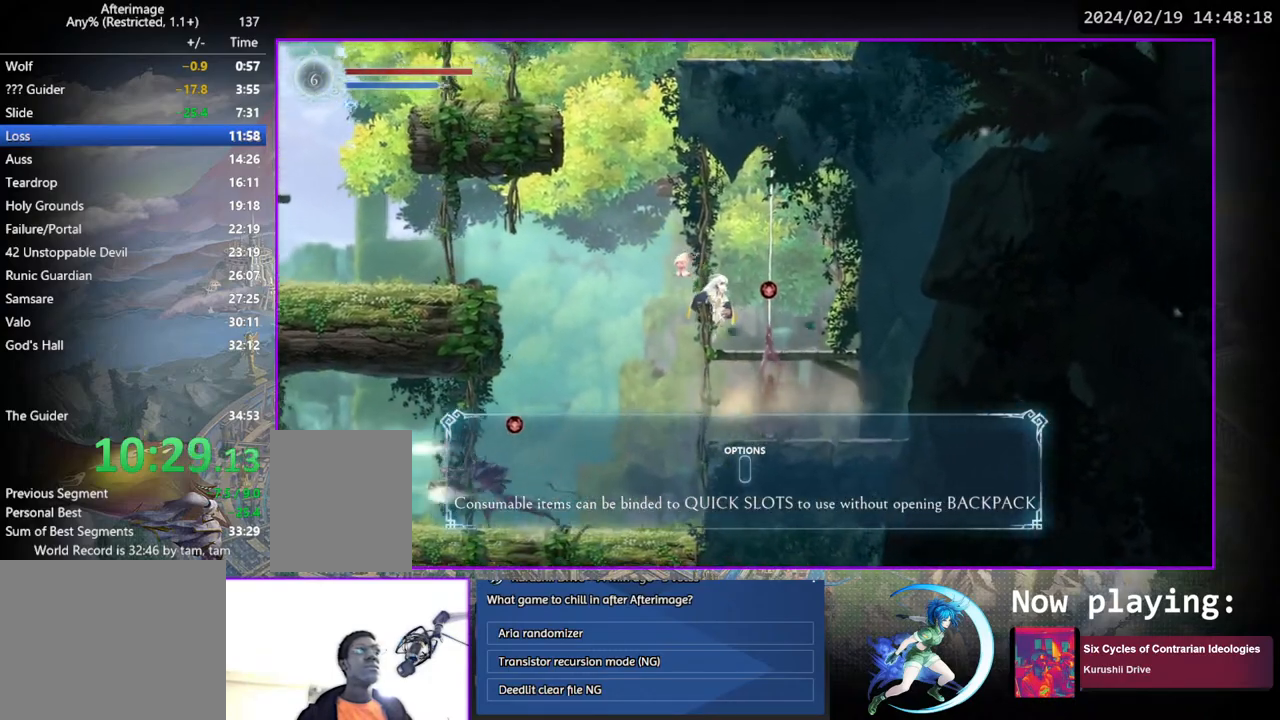
{"buttons": ["DPAD_LEFT"], "left_stick": "center", "right_stick": "center", "events": [[117, "DPAD_LEFT", "down"], [133, "CROSS", "down"], [367, "CROSS", "up"]]}
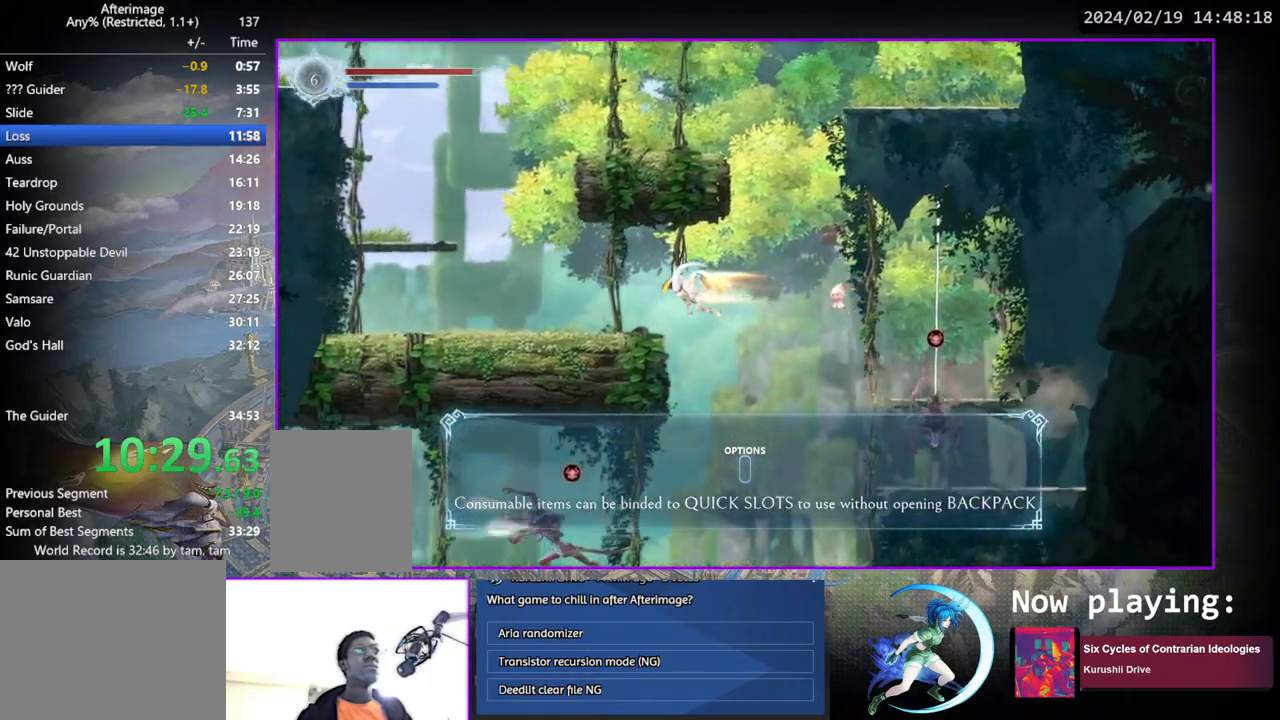
{"buttons": ["CROSS", "DPAD_LEFT"], "left_stick": "center", "right_stick": "center", "events": [[433, "CROSS", "down"]]}
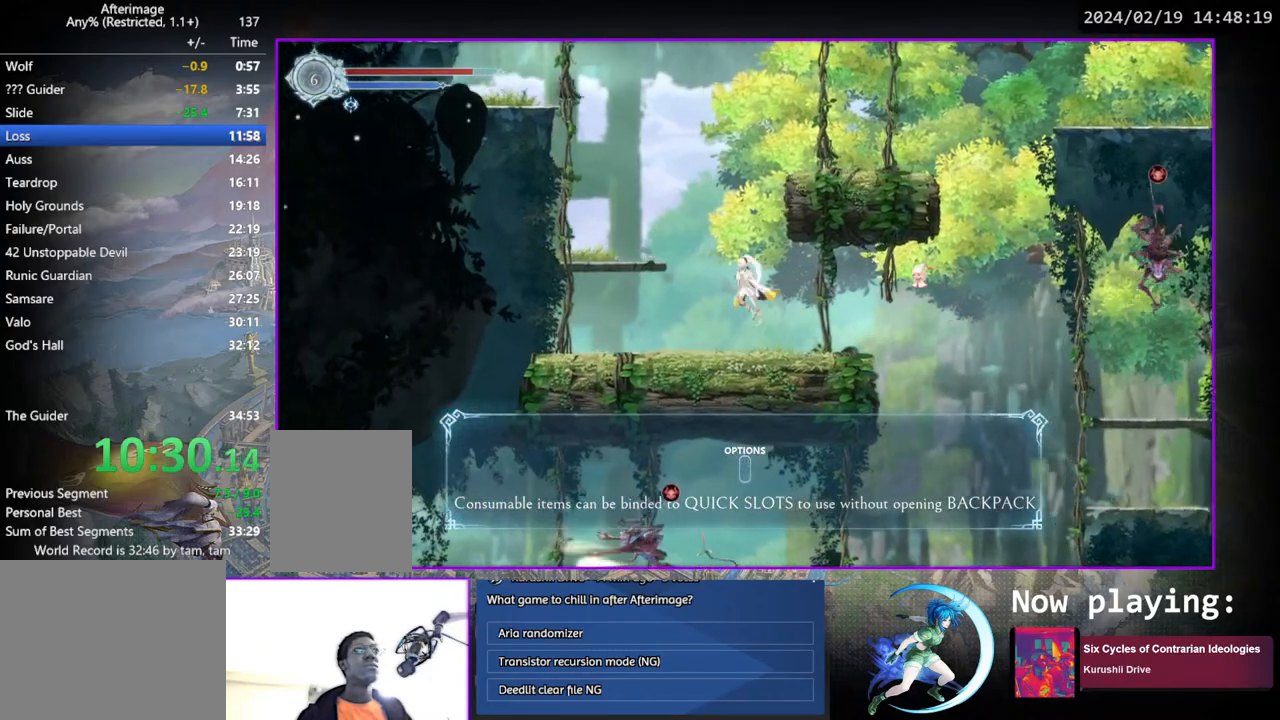
{"buttons": [], "left_stick": "center", "right_stick": "center", "events": [[250, "CROSS", "up"], [367, "DPAD_LEFT", "up"]]}
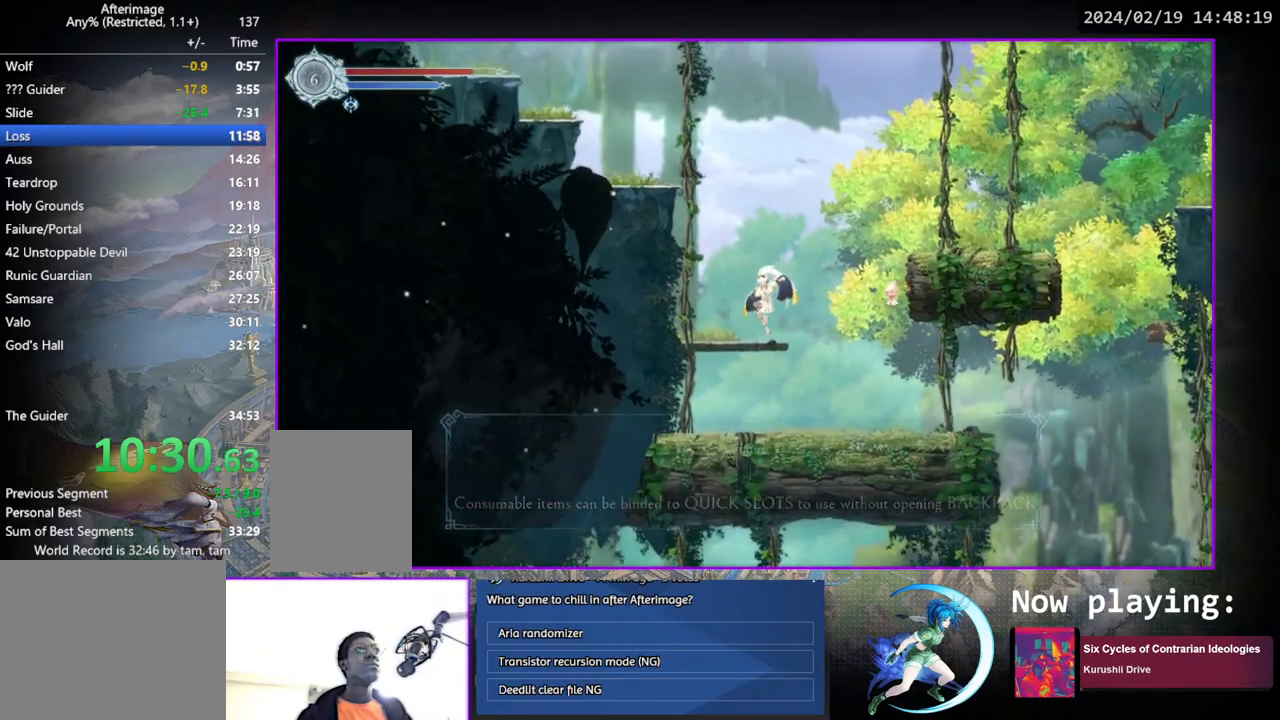
{"buttons": ["SQUARE", "DPAD_RIGHT"], "left_stick": "center", "right_stick": "center", "events": [[100, "DPAD_RIGHT", "down"], [117, "CROSS", "down"], [350, "CROSS", "up"], [417, "SQUARE", "down"]]}
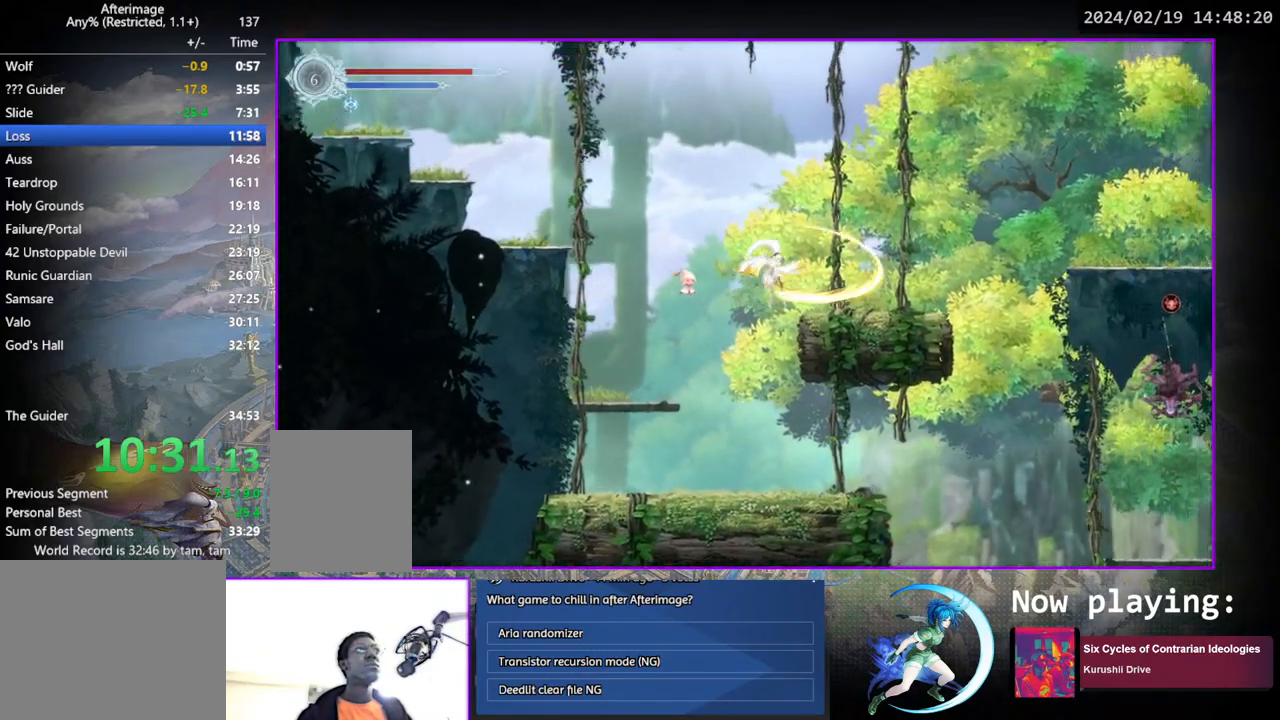
{"buttons": ["DPAD_RIGHT"], "left_stick": "center", "right_stick": "center", "events": [[67, "SQUARE", "up"], [283, "CROSS", "down"], [450, "CROSS", "up"]]}
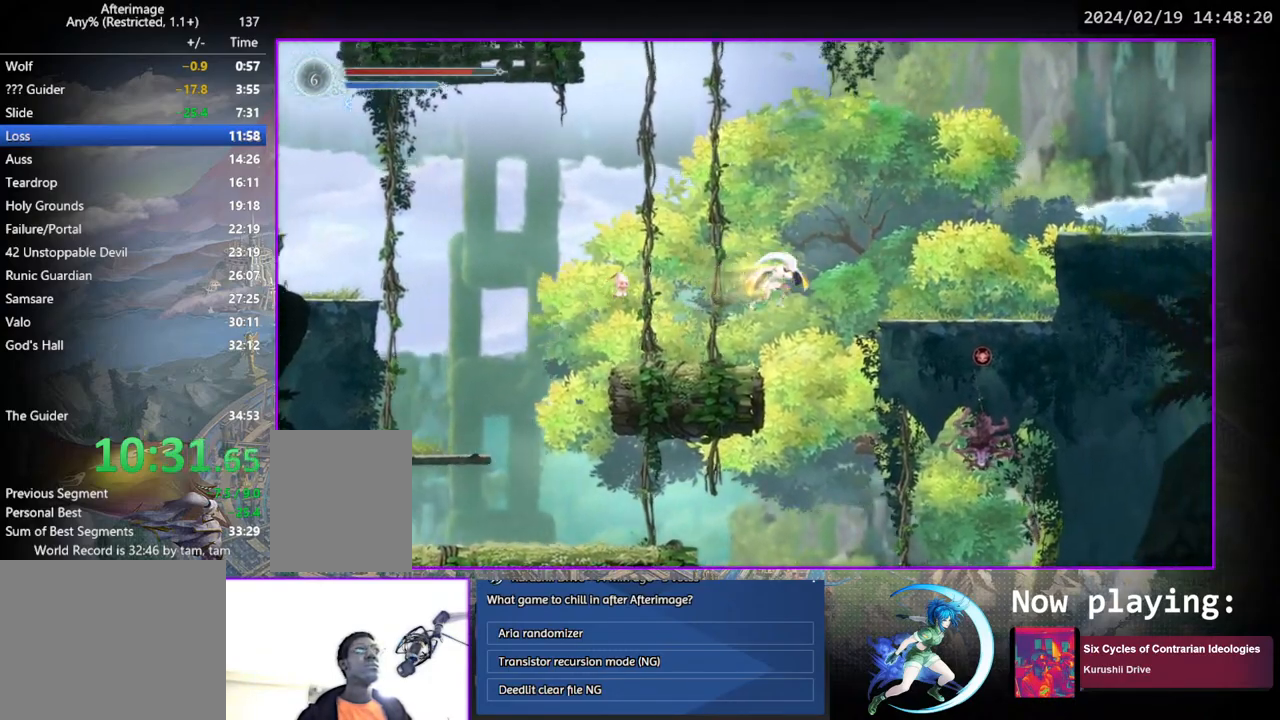
{"buttons": ["CROSS", "DPAD_RIGHT"], "left_stick": "center", "right_stick": "center", "events": [[483, "CROSS", "down"]]}
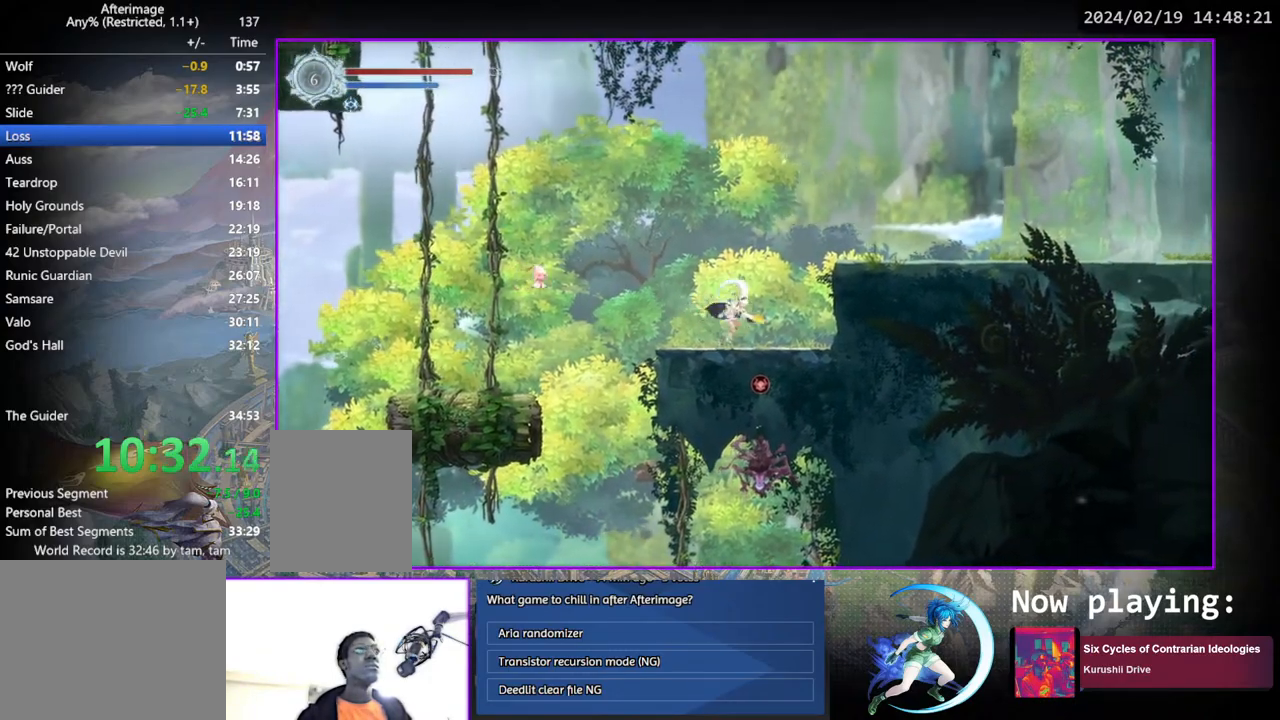
{"buttons": ["DPAD_RIGHT"], "left_stick": "center", "right_stick": "center", "events": [[250, "CROSS", "up"]]}
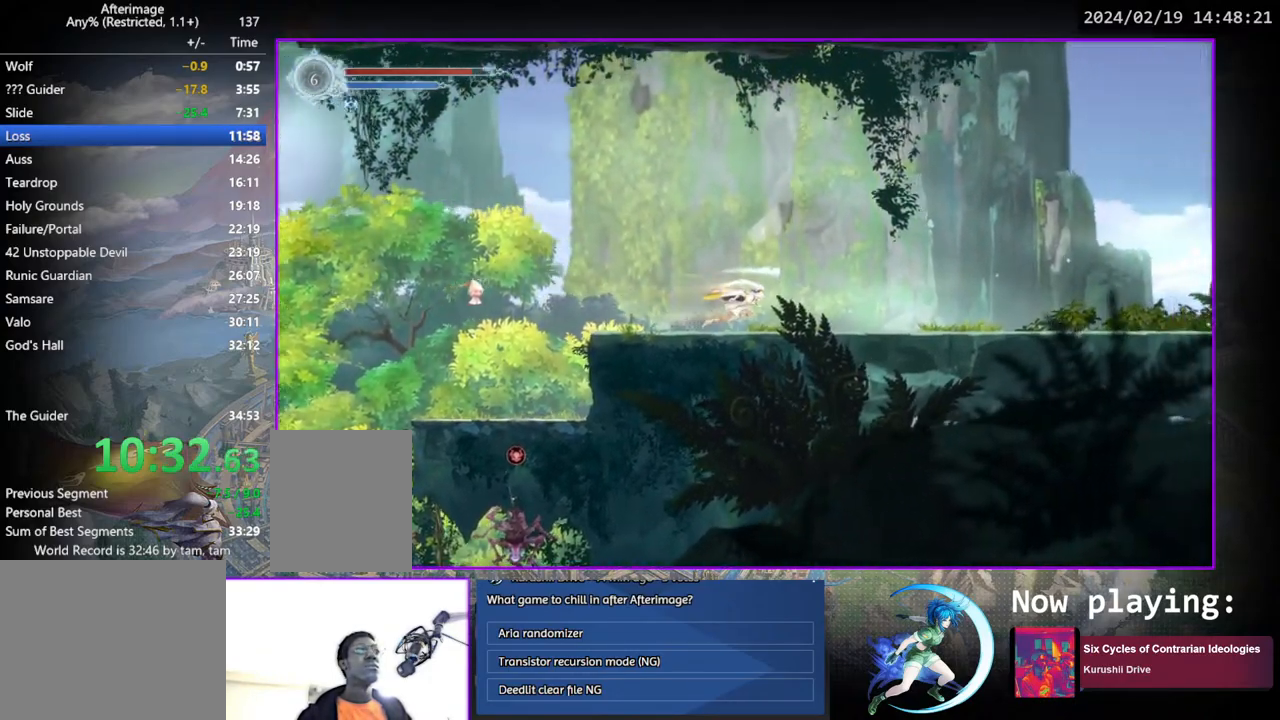
{"buttons": [], "left_stick": "center", "right_stick": "center", "events": [[233, "DPAD_DOWN", "down"], [350, "DPAD_RIGHT", "up"], [383, "DPAD_DOWN", "up"]]}
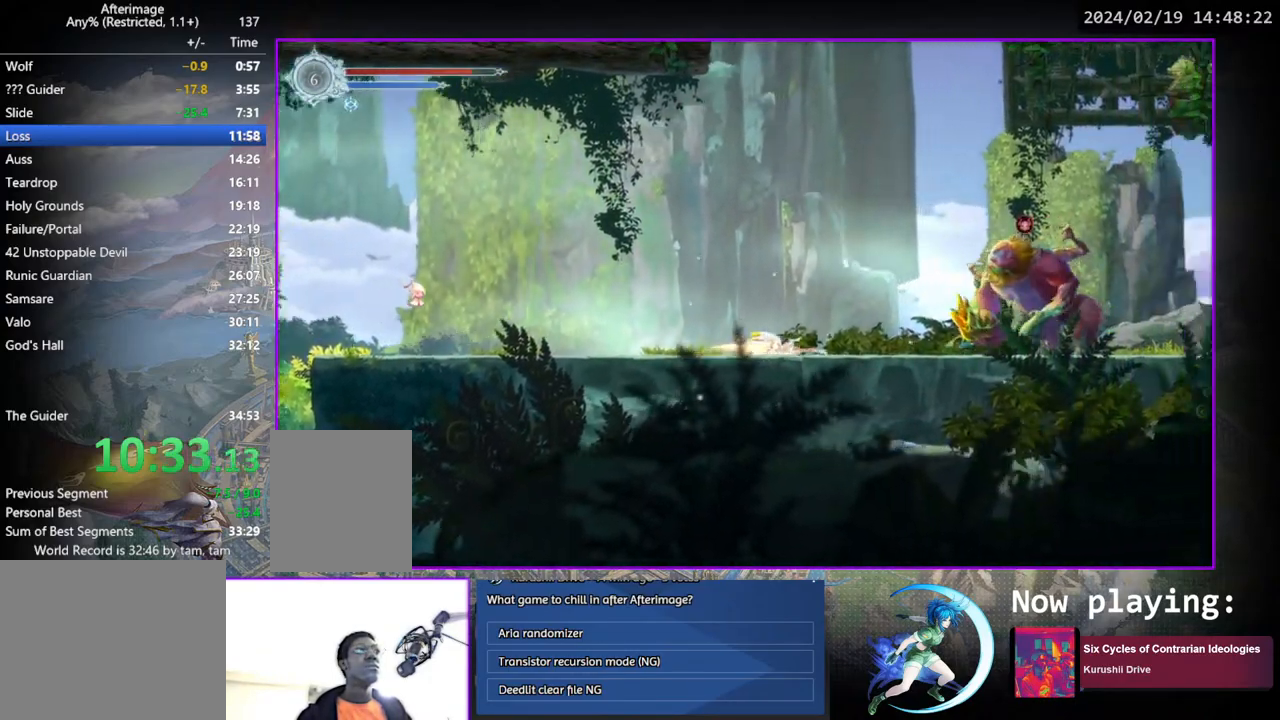
{"buttons": ["DPAD_RIGHT"], "left_stick": "center", "right_stick": "center", "events": [[17, "DPAD_RIGHT", "down"], [150, "CROSS", "down"], [500, "CROSS", "up"]]}
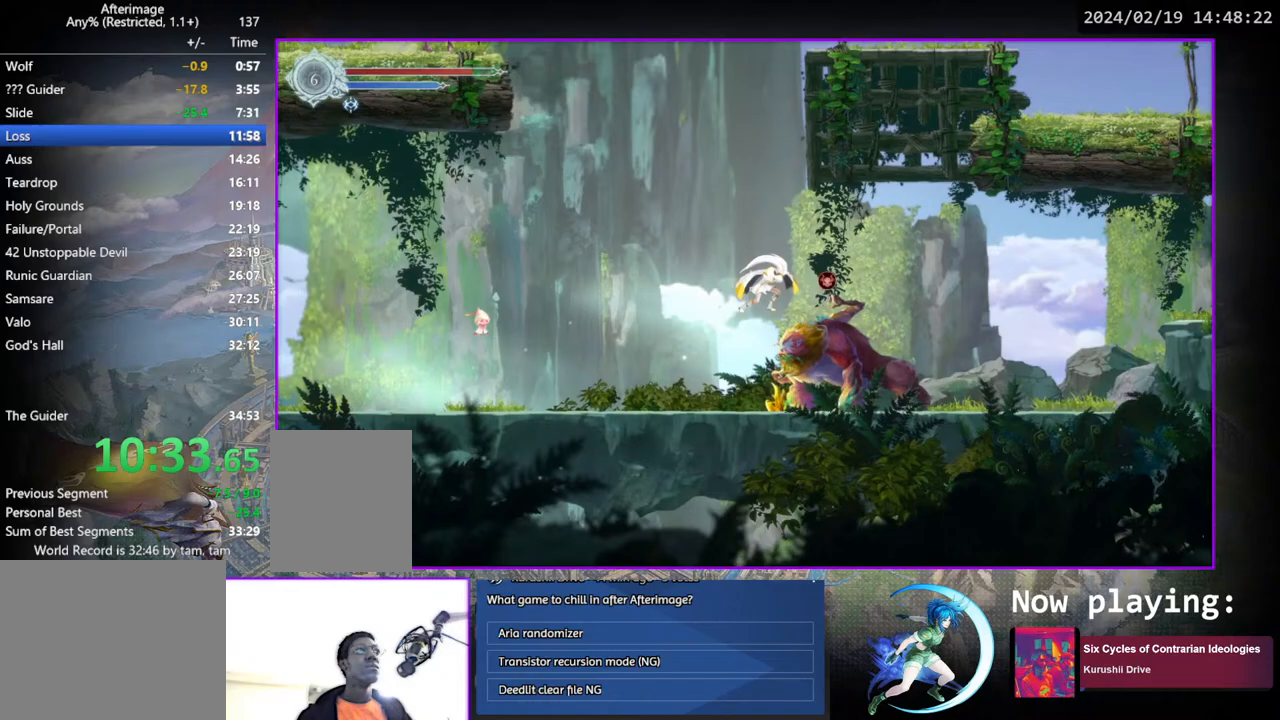
{"buttons": ["DPAD_RIGHT"], "left_stick": "center", "right_stick": "center", "events": []}
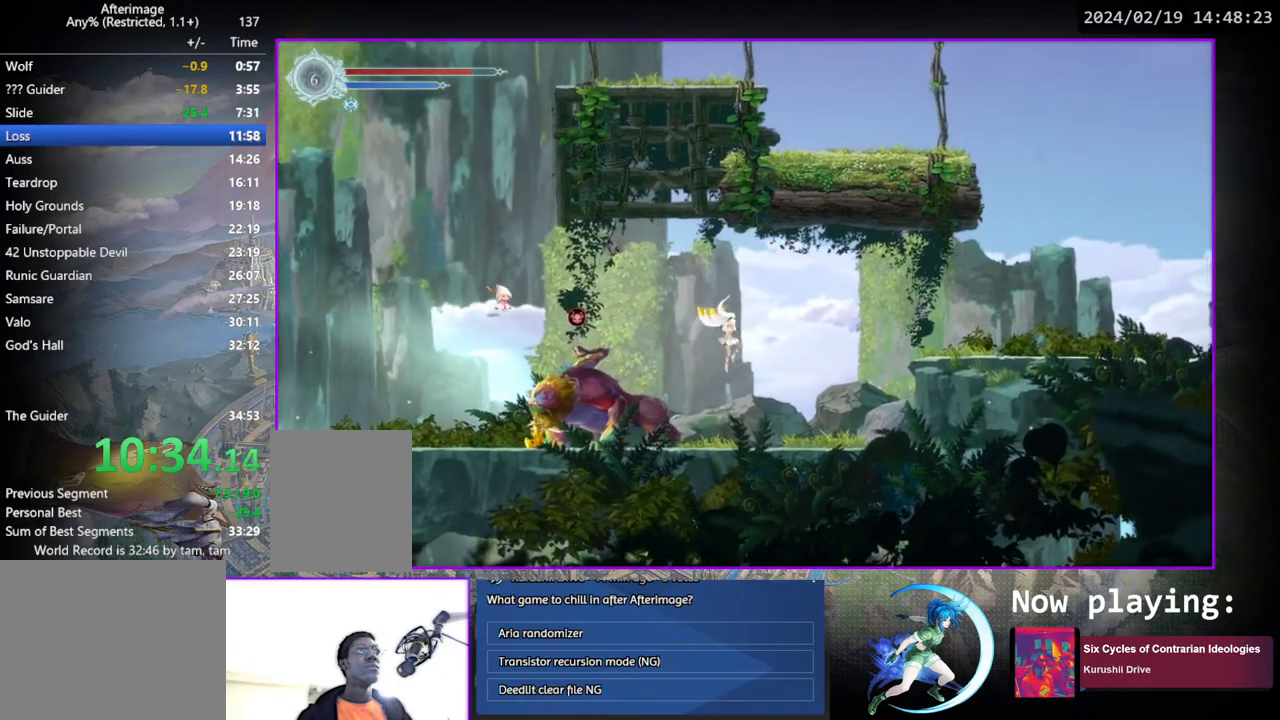
{"buttons": ["CROSS", "DPAD_RIGHT"], "left_stick": "center", "right_stick": "center", "events": [[267, "CROSS", "down"]]}
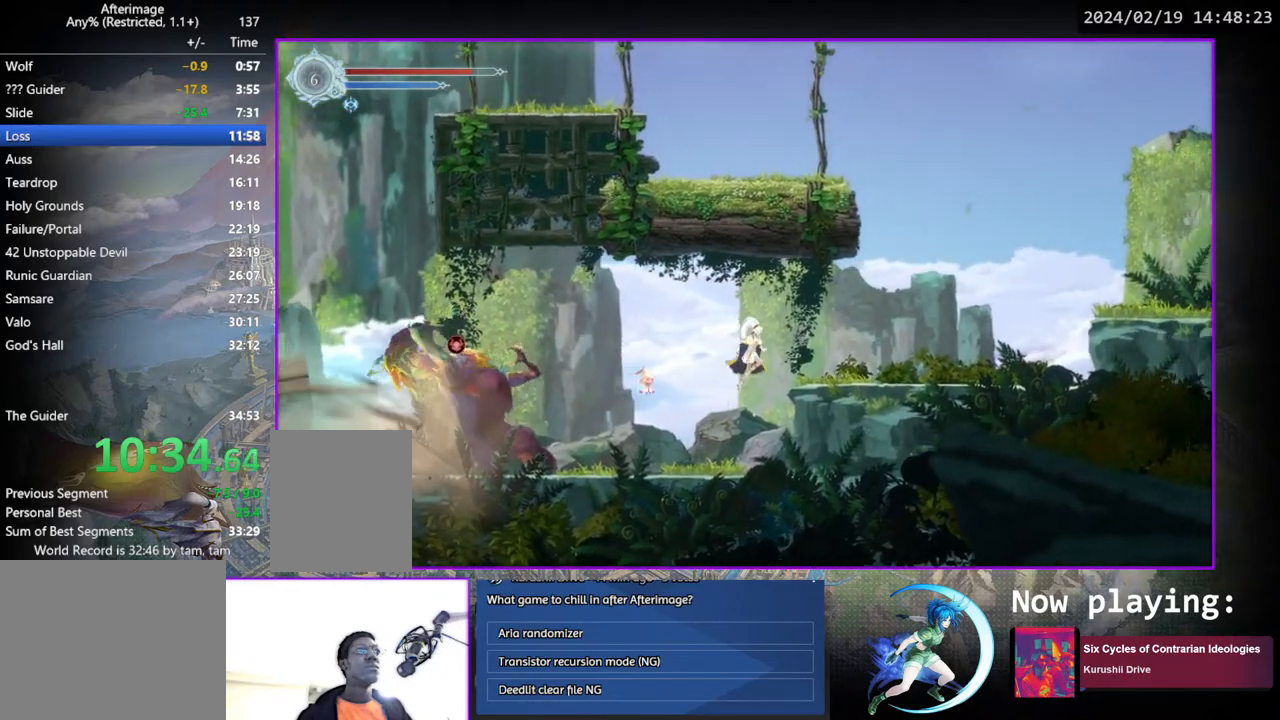
{"buttons": ["CROSS", "DPAD_RIGHT"], "left_stick": "center", "right_stick": "center", "events": [[50, "CROSS", "up"], [500, "CROSS", "down"]]}
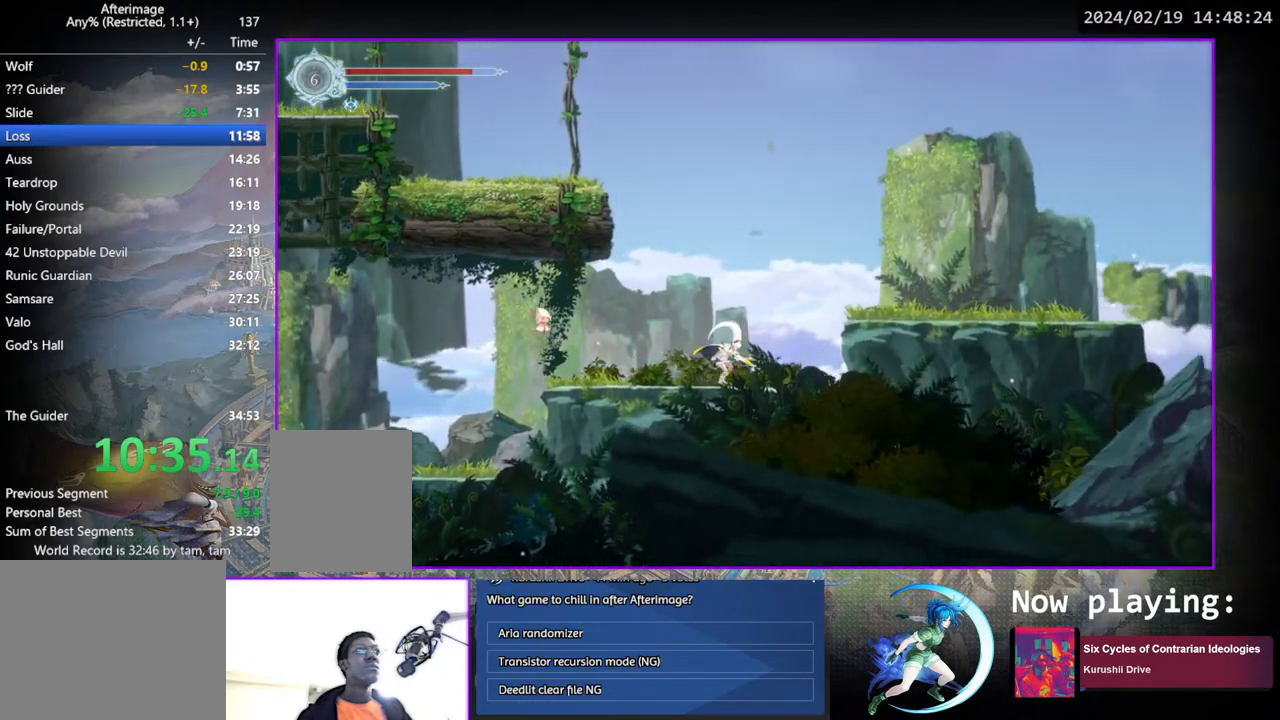
{"buttons": ["DPAD_RIGHT"], "left_stick": "center", "right_stick": "center", "events": [[200, "CROSS", "up"]]}
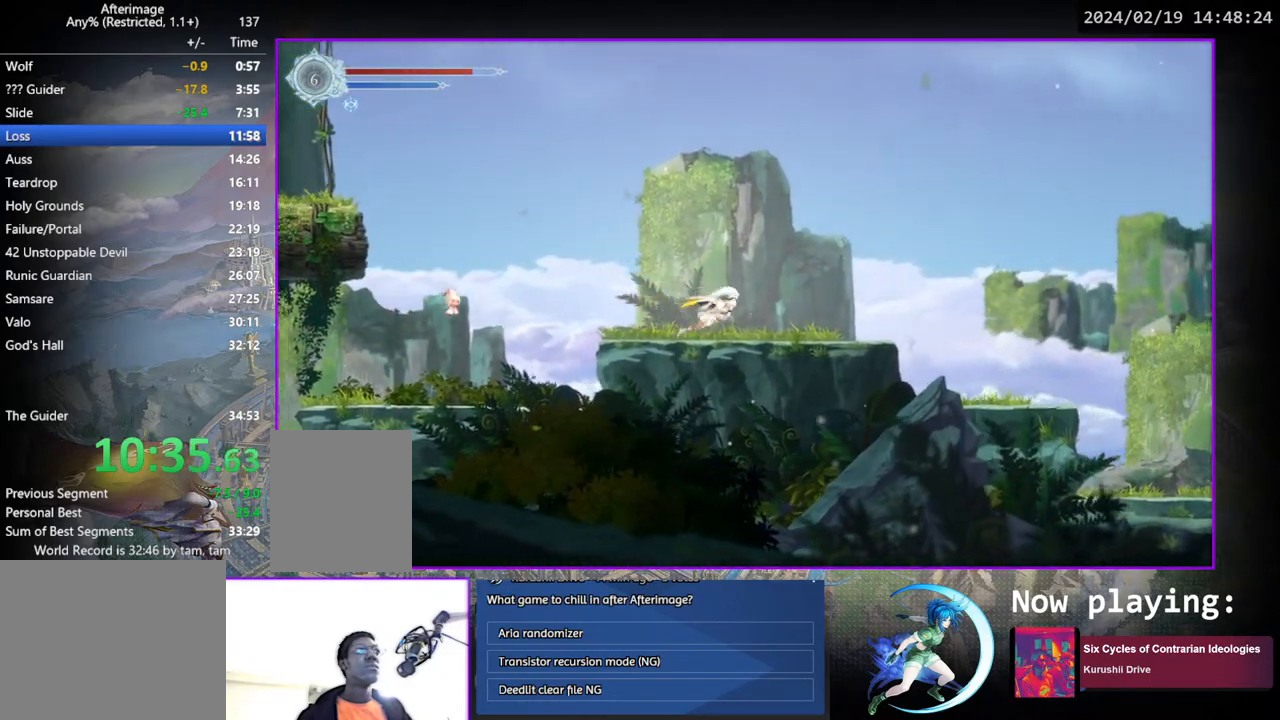
{"buttons": ["DPAD_RIGHT"], "left_stick": "center", "right_stick": "center", "events": []}
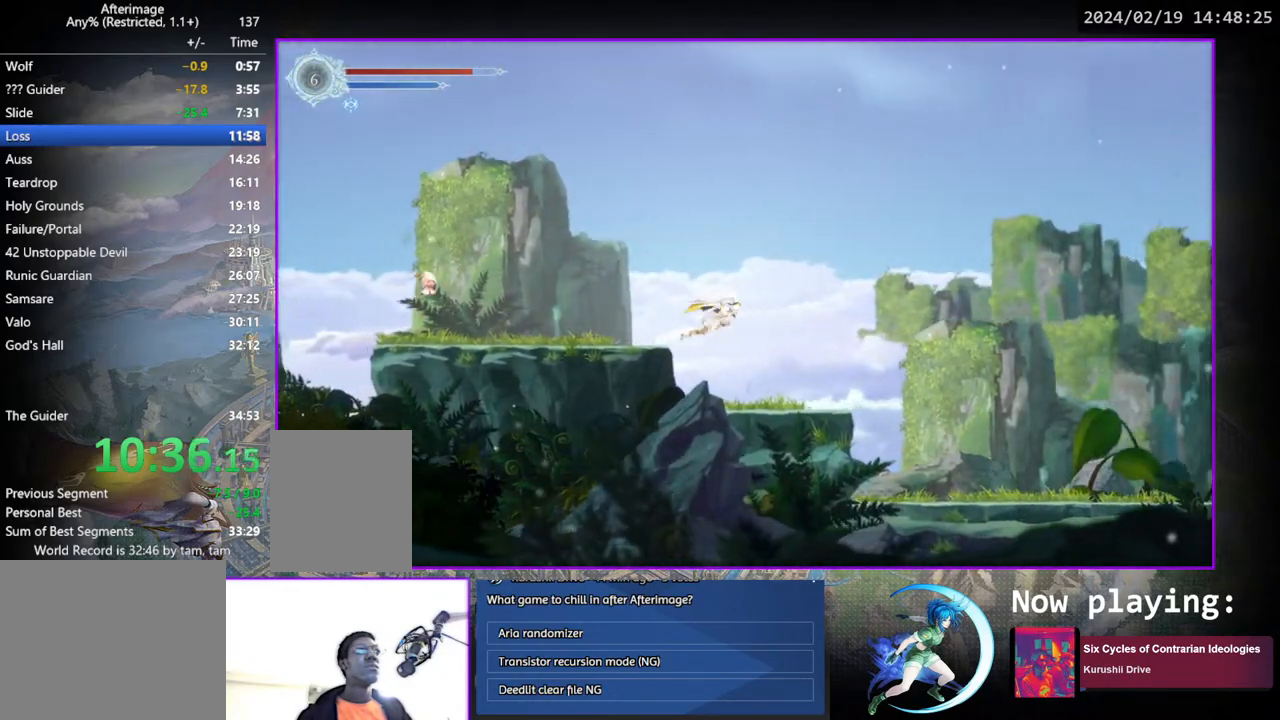
{"buttons": [], "left_stick": "center", "right_stick": "center", "events": [[317, "DPAD_RIGHT", "up"], [350, "START", "down"], [500, "START", "up"]]}
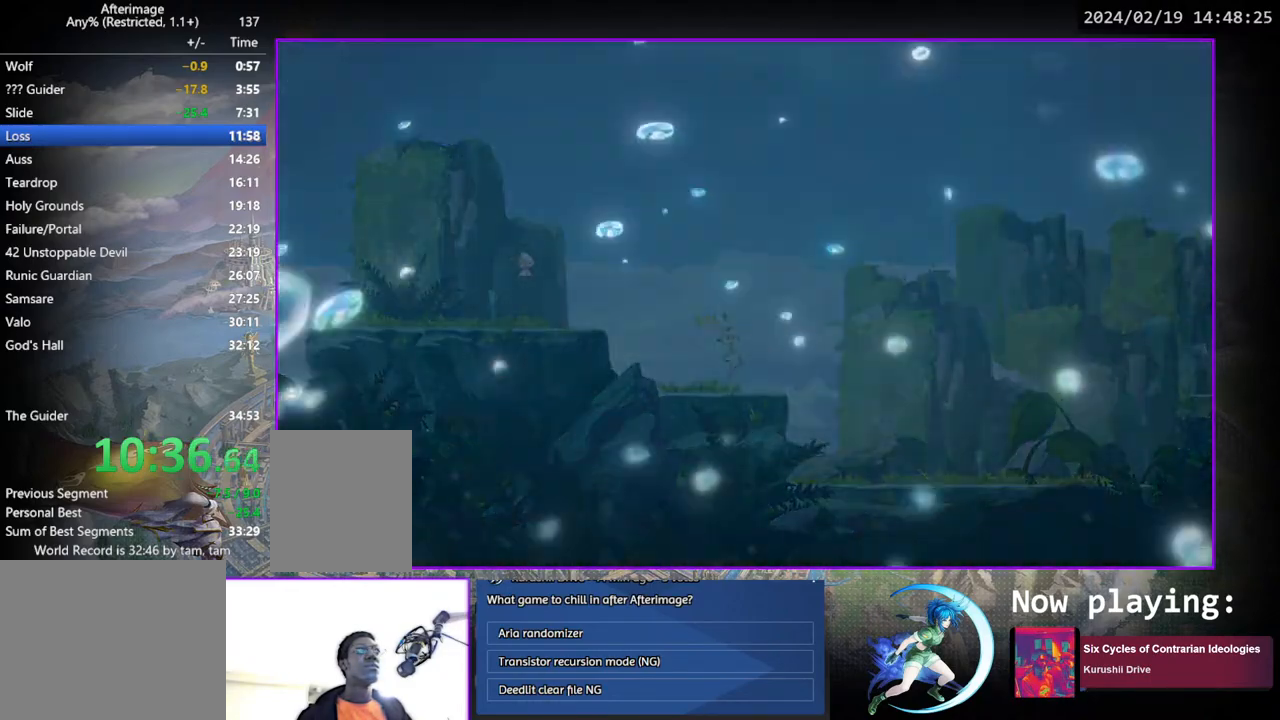
{"buttons": [], "left_stick": "center", "right_stick": "center", "events": []}
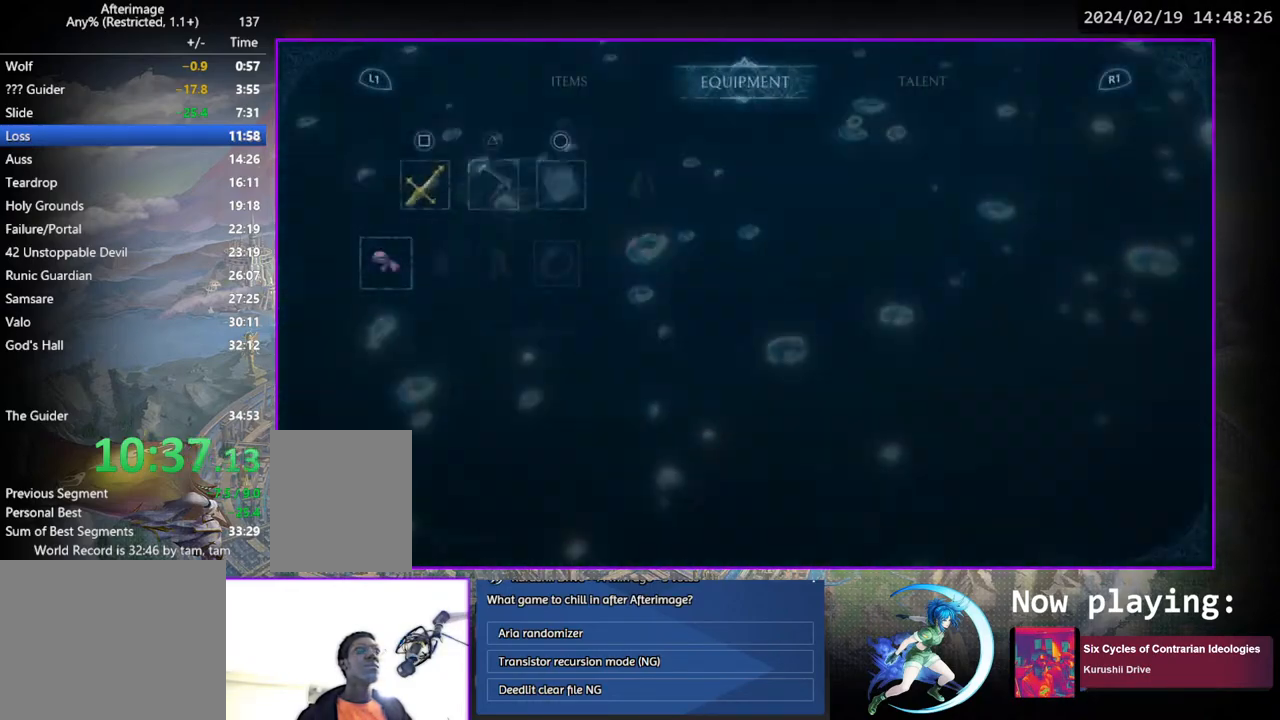
{"buttons": [], "left_stick": "center", "right_stick": "center", "events": [[233, "SQUARE", "down"], [350, "SQUARE", "up"]]}
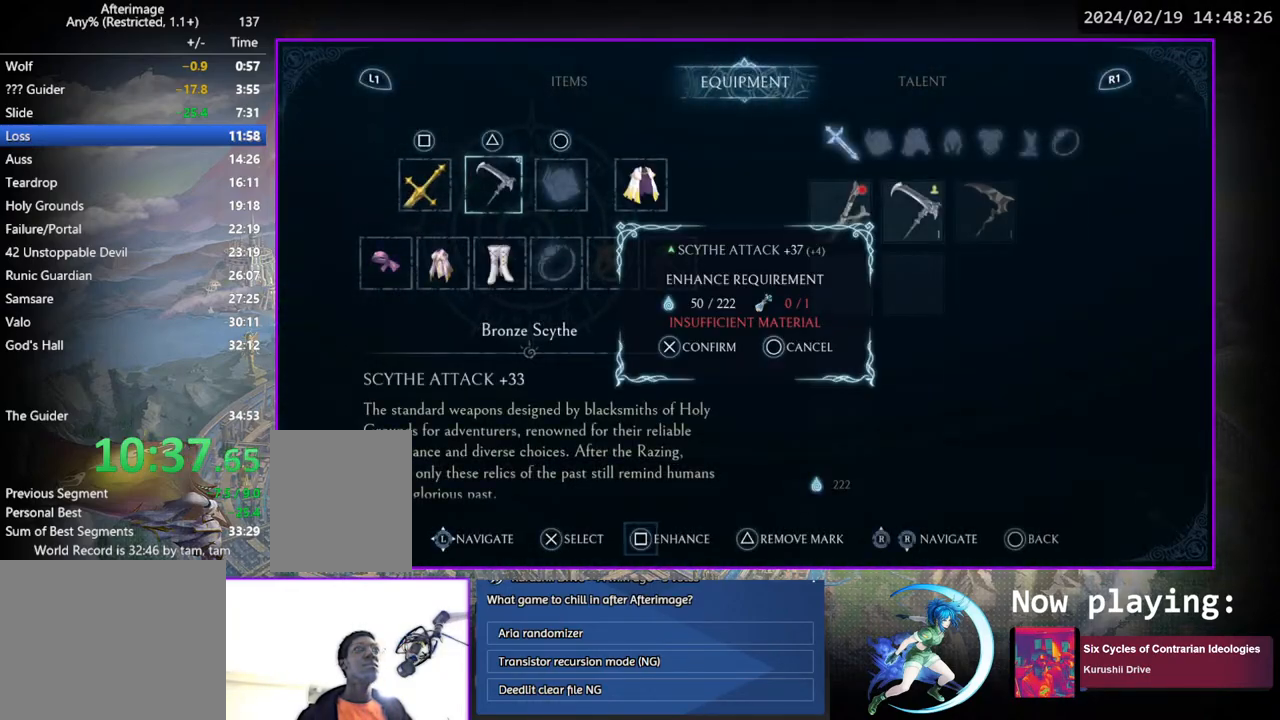
{"buttons": ["DPAD_LEFT"], "left_stick": "center", "right_stick": "center", "events": [[150, "CIRCLE", "down"], [267, "CIRCLE", "up"], [433, "DPAD_LEFT", "down"]]}
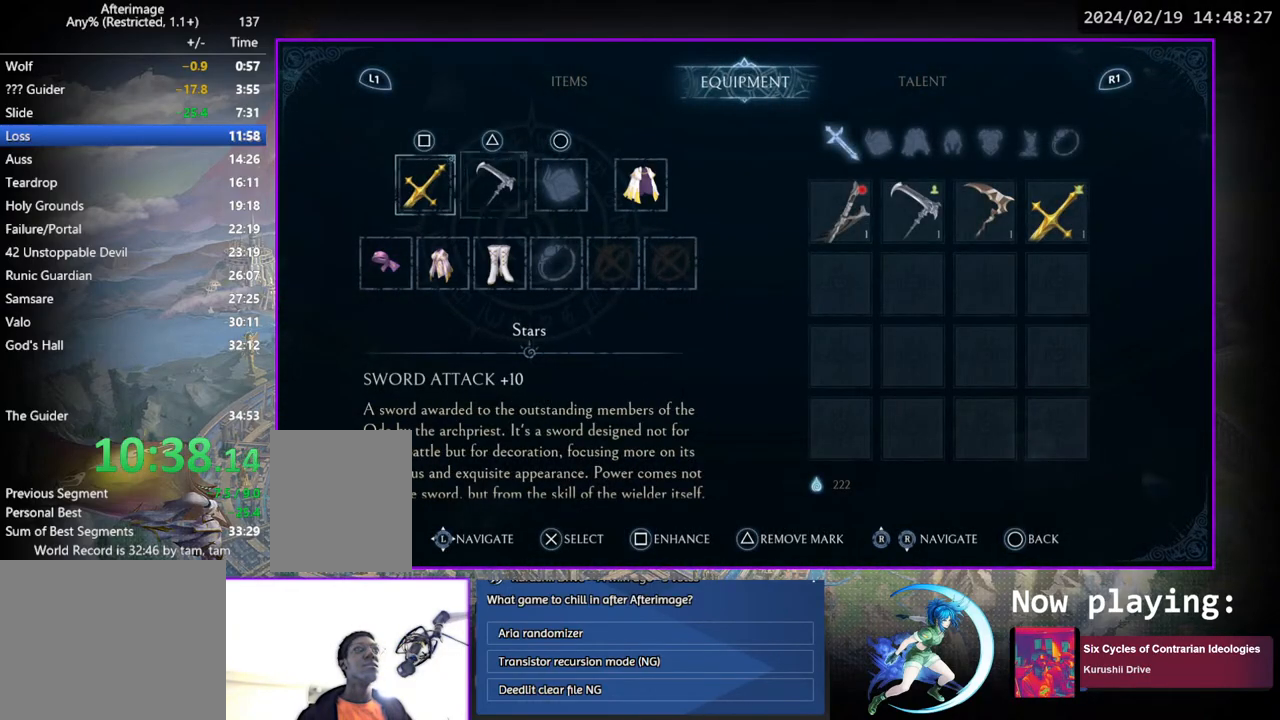
{"buttons": [], "left_stick": "center", "right_stick": "center", "events": [[50, "DPAD_LEFT", "up"]]}
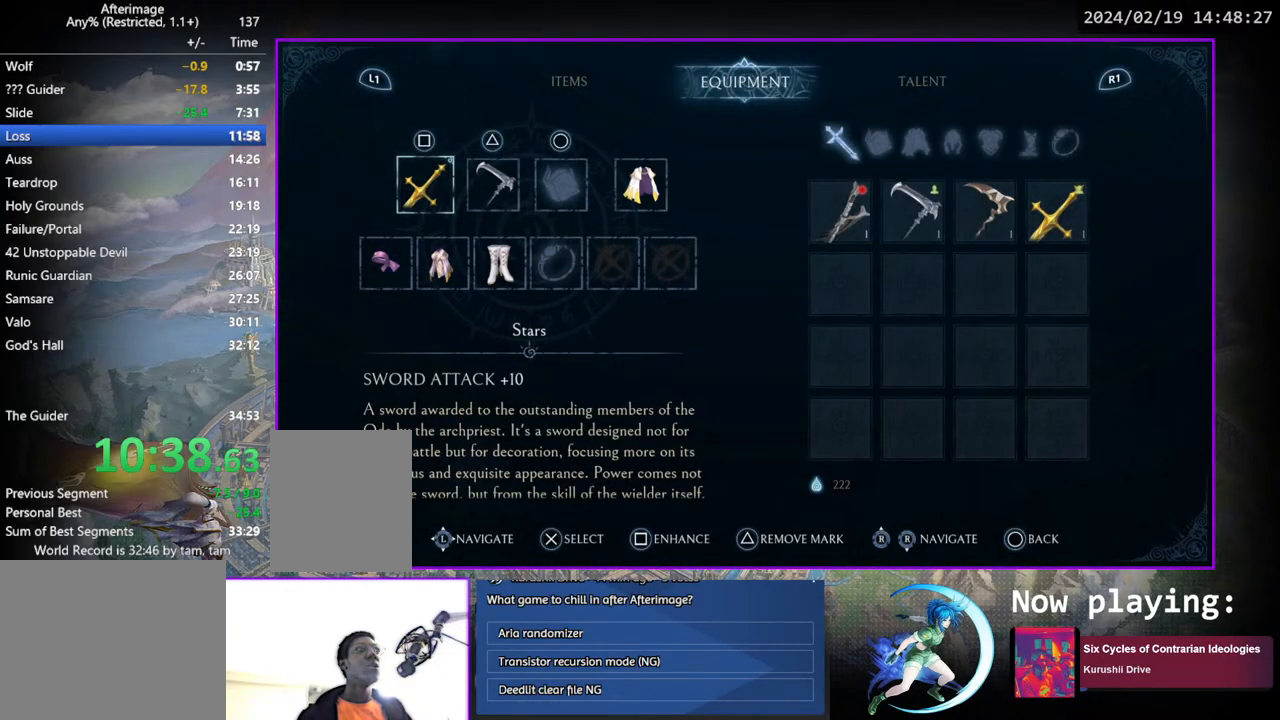
{"buttons": [], "left_stick": "center", "right_stick": "center", "events": [[33, "CROSS", "down"], [133, "CROSS", "up"], [400, "CROSS", "down"], [483, "CROSS", "up"]]}
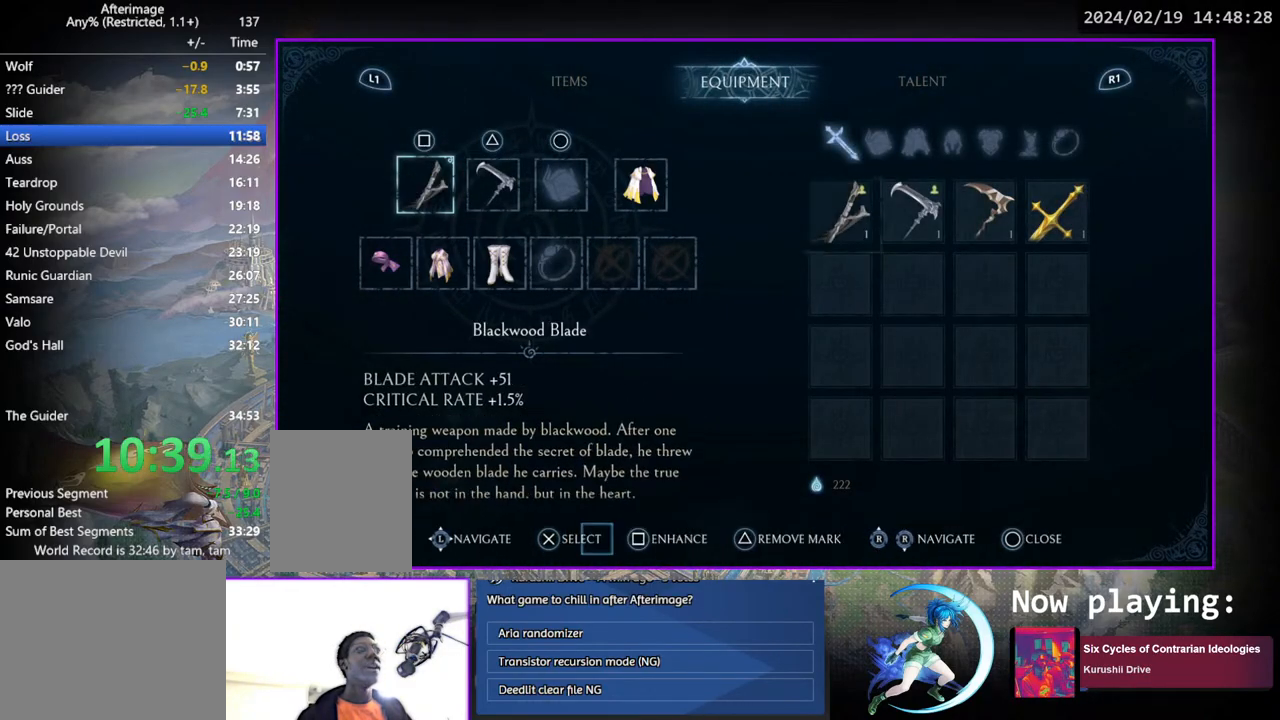
{"buttons": [], "left_stick": "center", "right_stick": "center", "events": []}
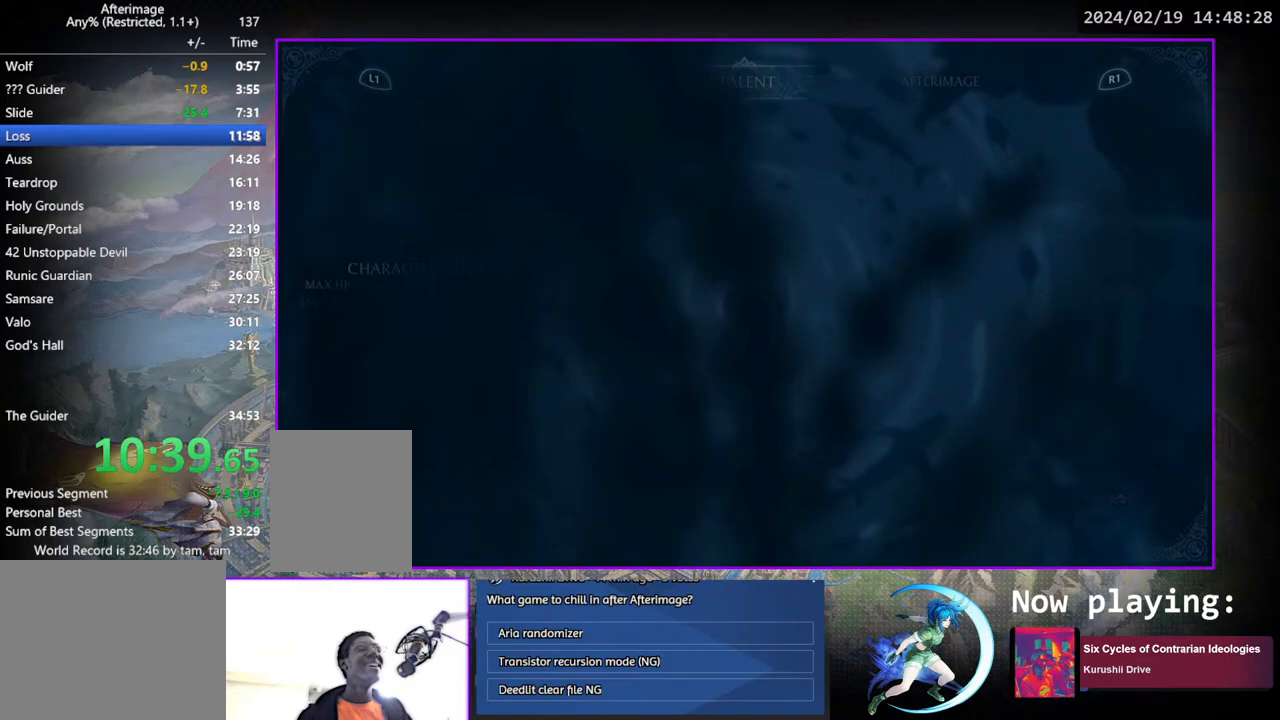
{"buttons": [], "left_stick": "center", "right_stick": "center", "events": [[150, "DPAD_LEFT", "down"], [200, "DPAD_LEFT", "up"]]}
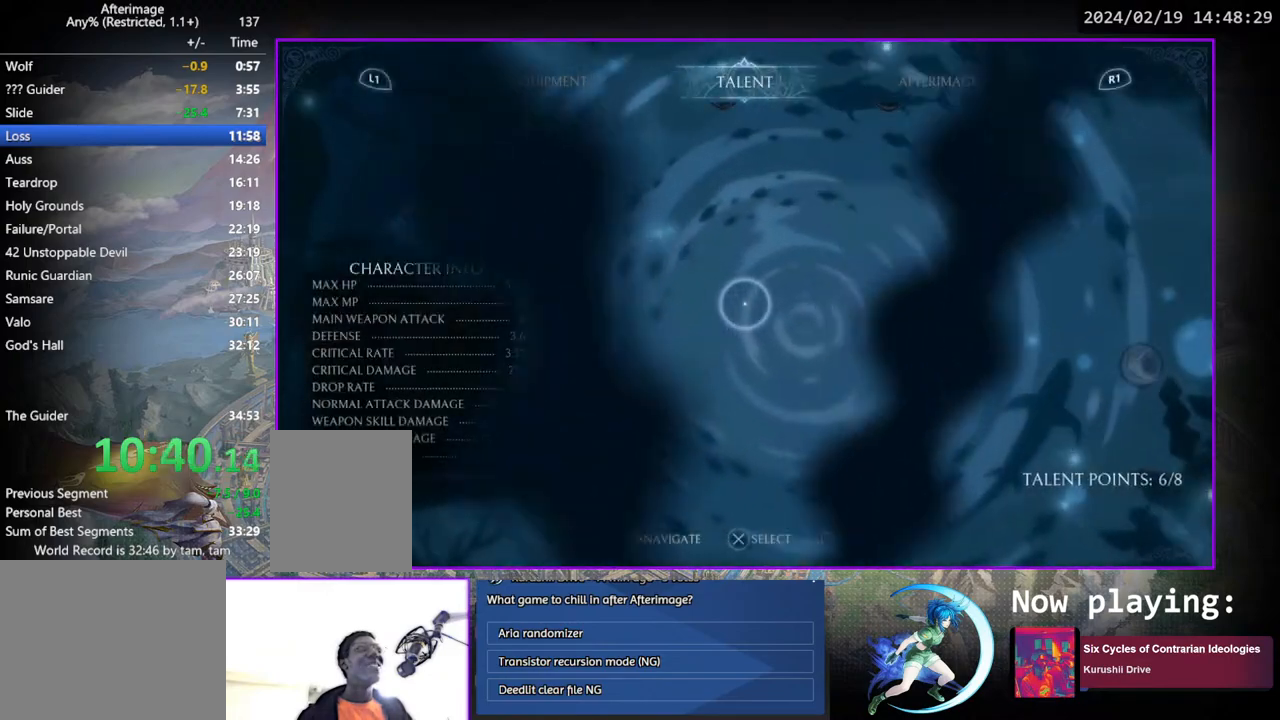
{"buttons": [], "left_stick": "center", "right_stick": "center", "events": []}
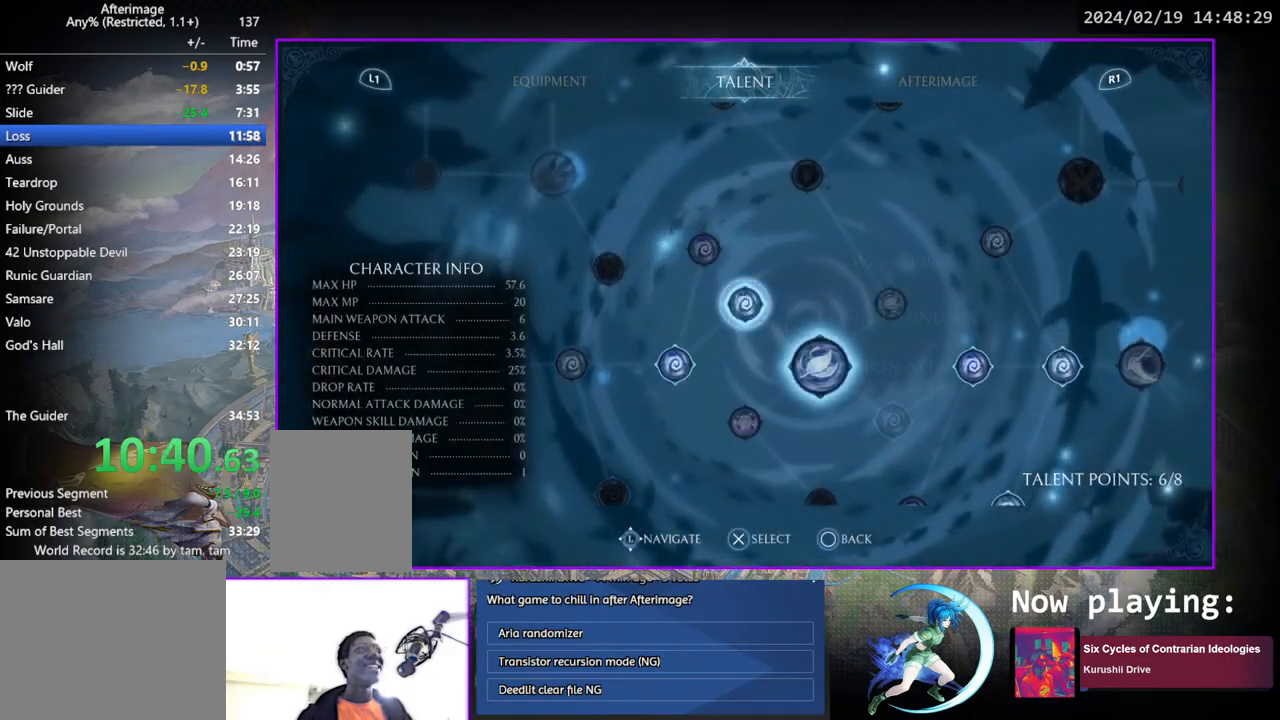
{"buttons": [], "left_stick": "center", "right_stick": "center", "events": [[317, "DPAD_LEFT", "down"], [383, "DPAD_LEFT", "up"]]}
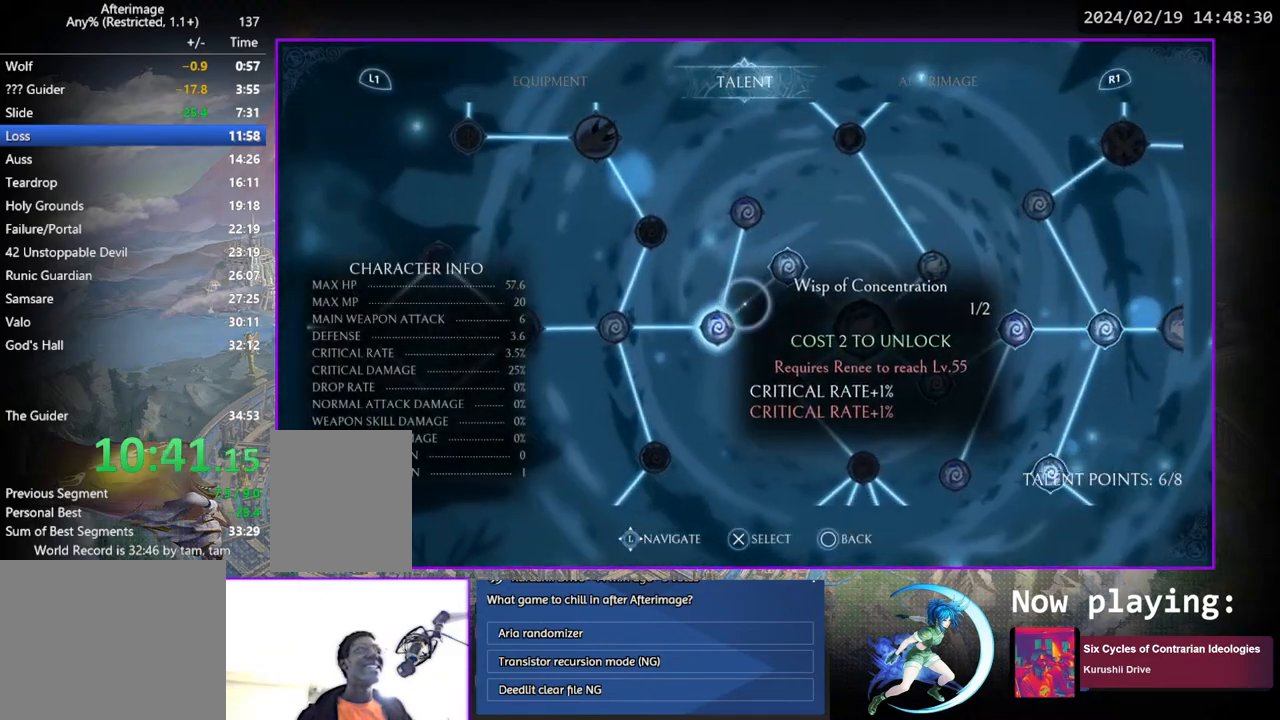
{"buttons": ["DPAD_DOWN"], "left_stick": "center", "right_stick": "center", "events": [[67, "DPAD_LEFT", "down"], [183, "DPAD_LEFT", "up"], [283, "CROSS", "down"], [367, "CROSS", "up"], [483, "DPAD_DOWN", "down"]]}
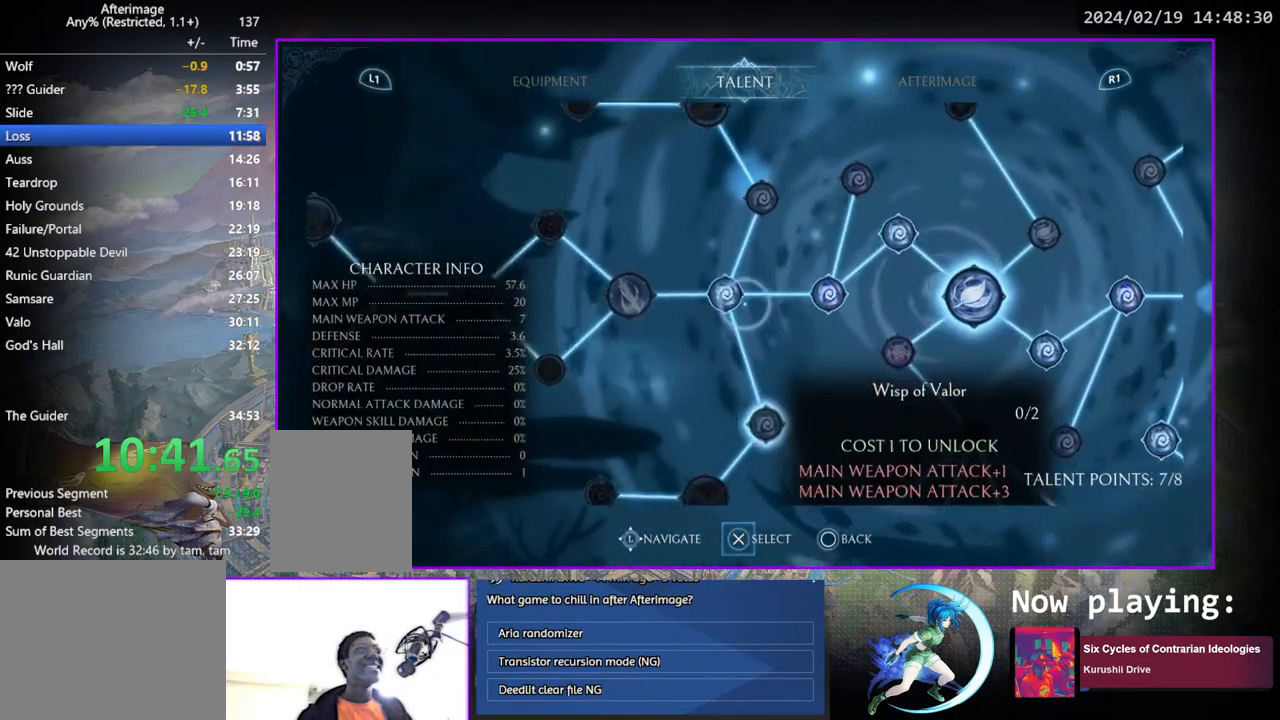
{"buttons": [], "left_stick": "center", "right_stick": "center", "events": [[67, "DPAD_DOWN", "up"], [217, "CROSS", "down"], [267, "CROSS", "up"]]}
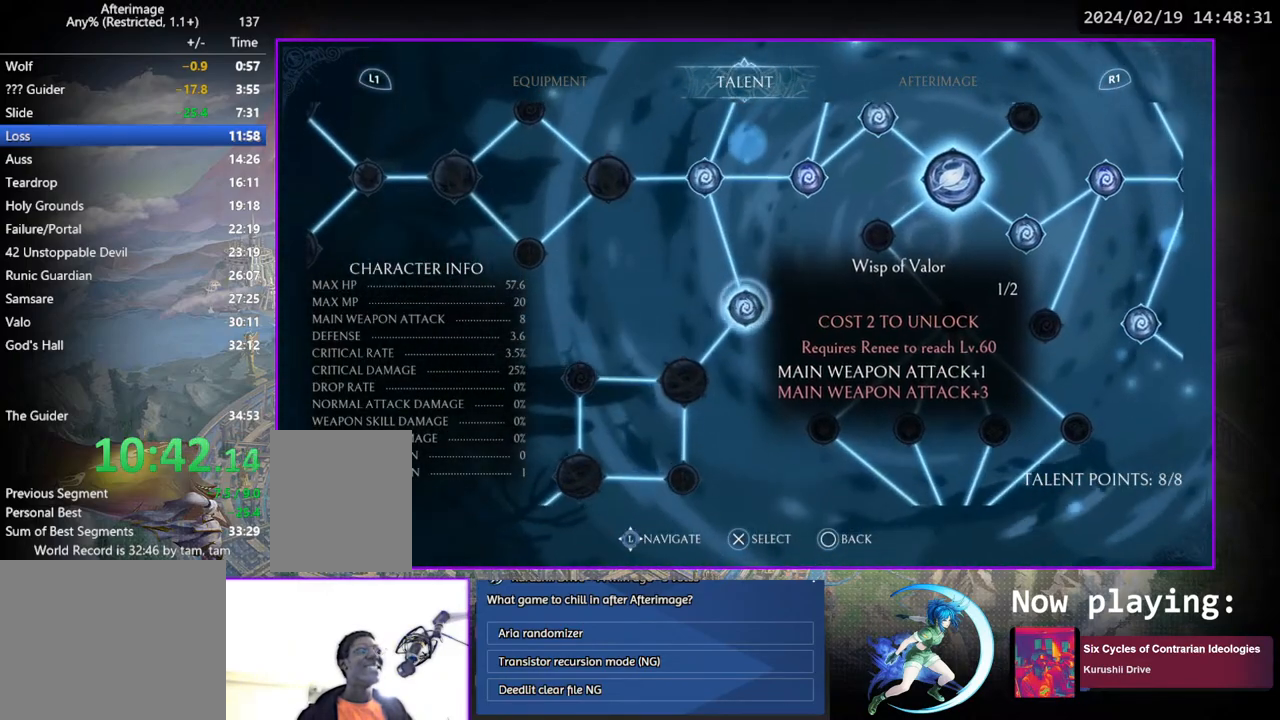
{"buttons": [], "left_stick": "center", "right_stick": "center", "events": [[250, "CIRCLE", "down"], [350, "CIRCLE", "up"]]}